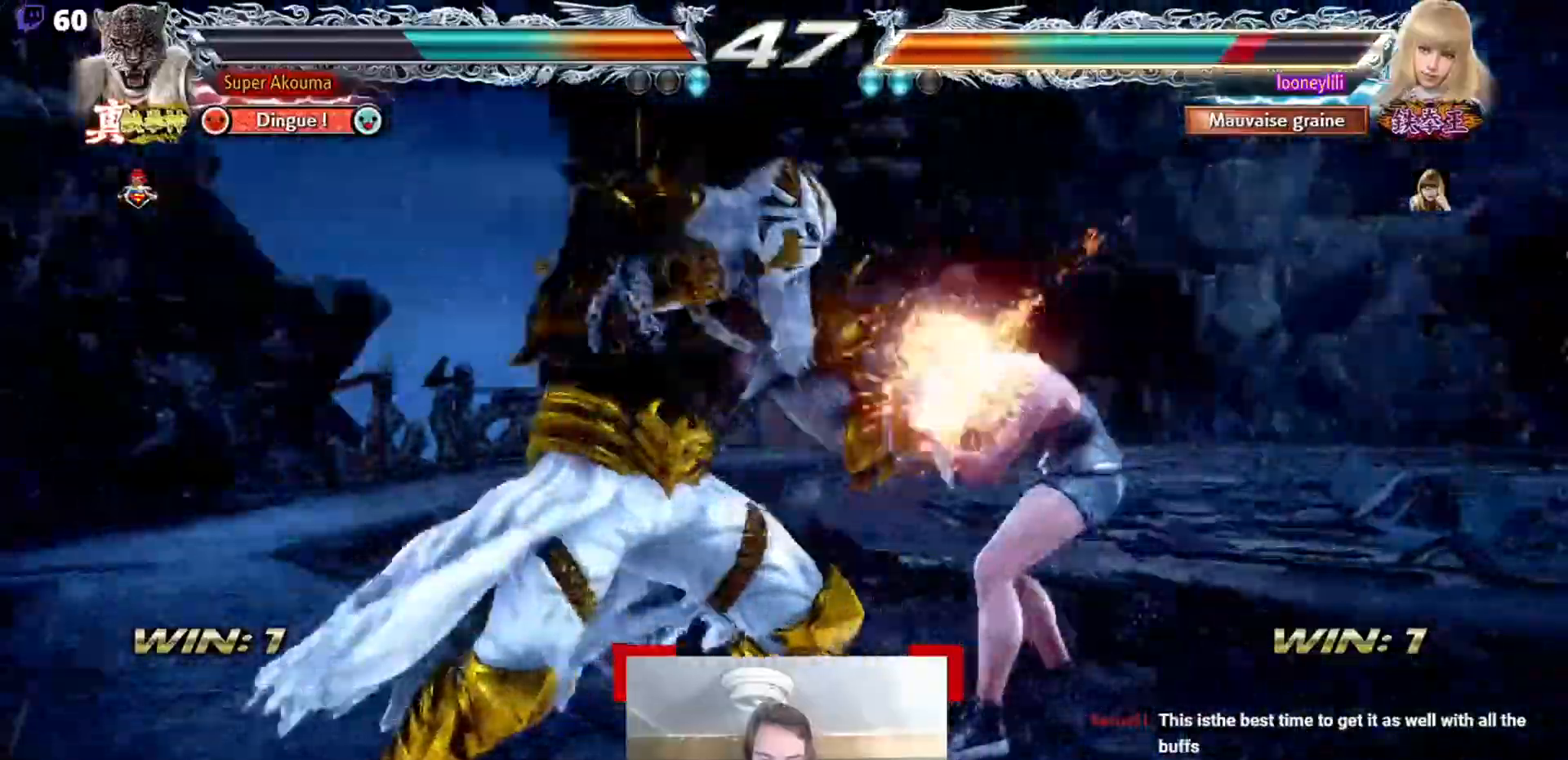
Gameplay with a controller (arcade stick); each line is a JSON object with the inputs held at the frame after it. "events" lists button and stick changes between this image and that frame as [ms after this image, input, new state], when the widget could be followed in between. Not read: L3 R3.
{"buttons": ["CROSS"], "events": [[317, "CROSS", "down"]]}
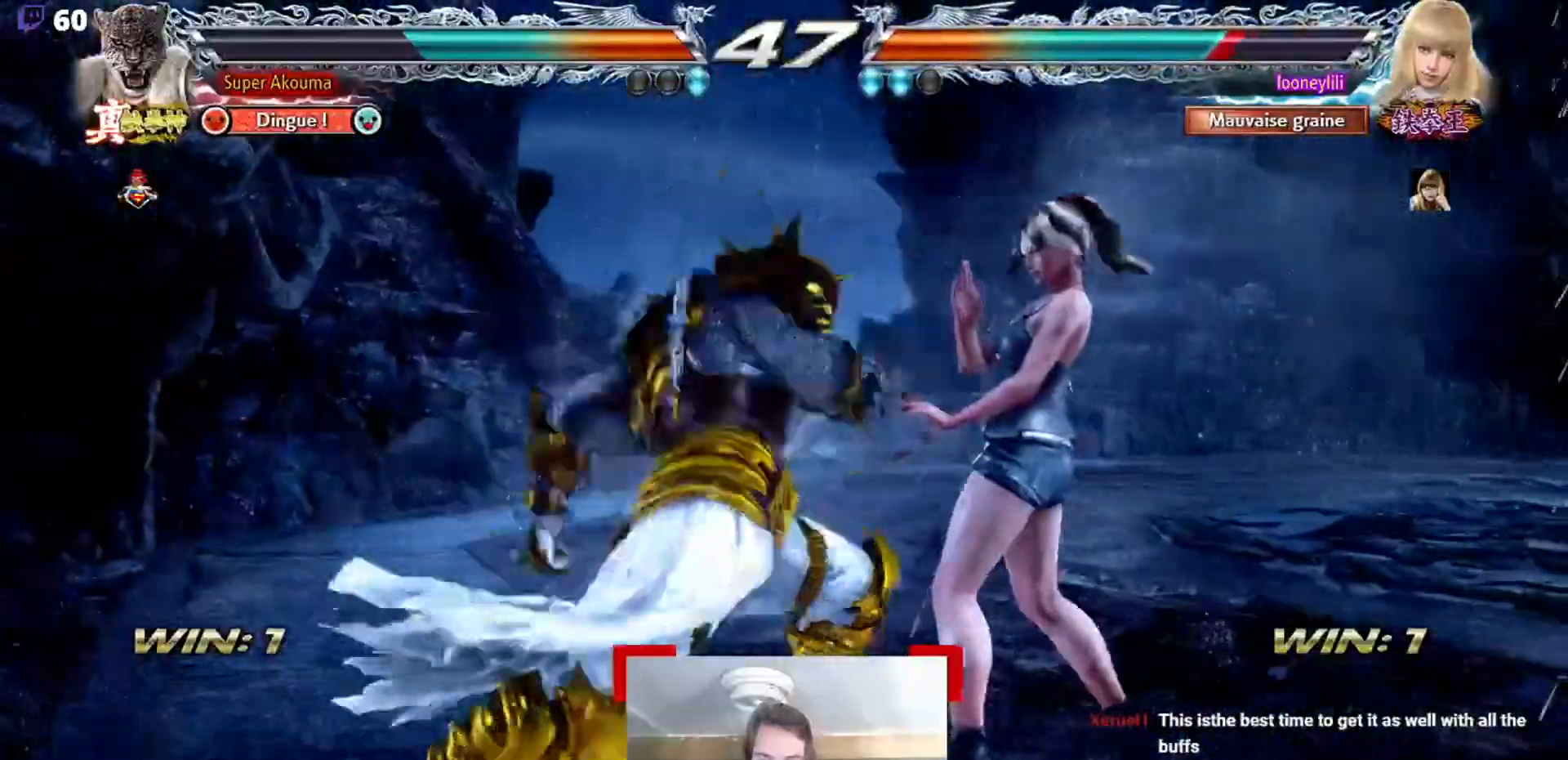
{"buttons": [], "events": [[67, "CROSS", "up"]]}
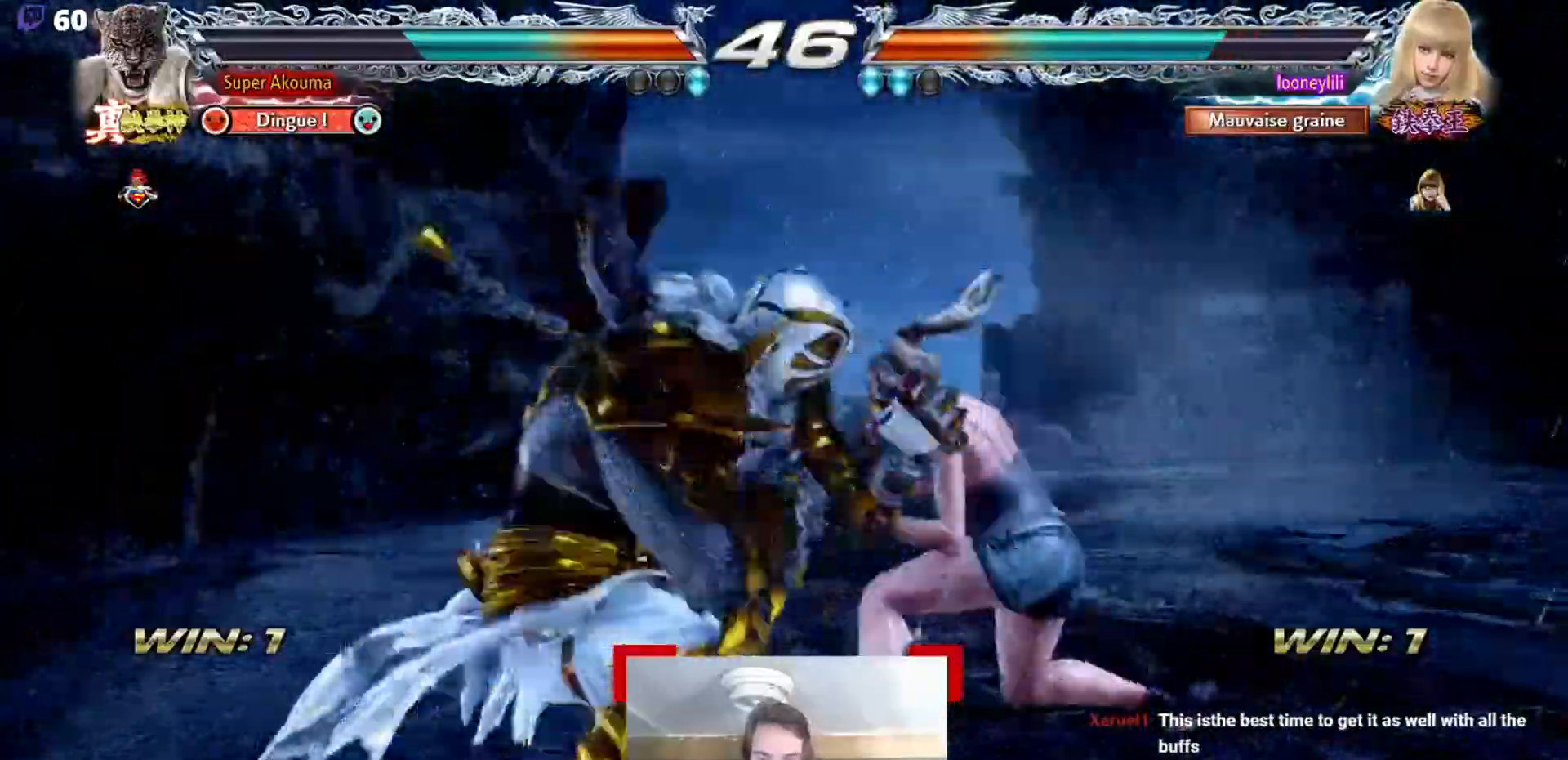
{"buttons": ["SQUARE"], "events": [[50, "SQUARE", "down"]]}
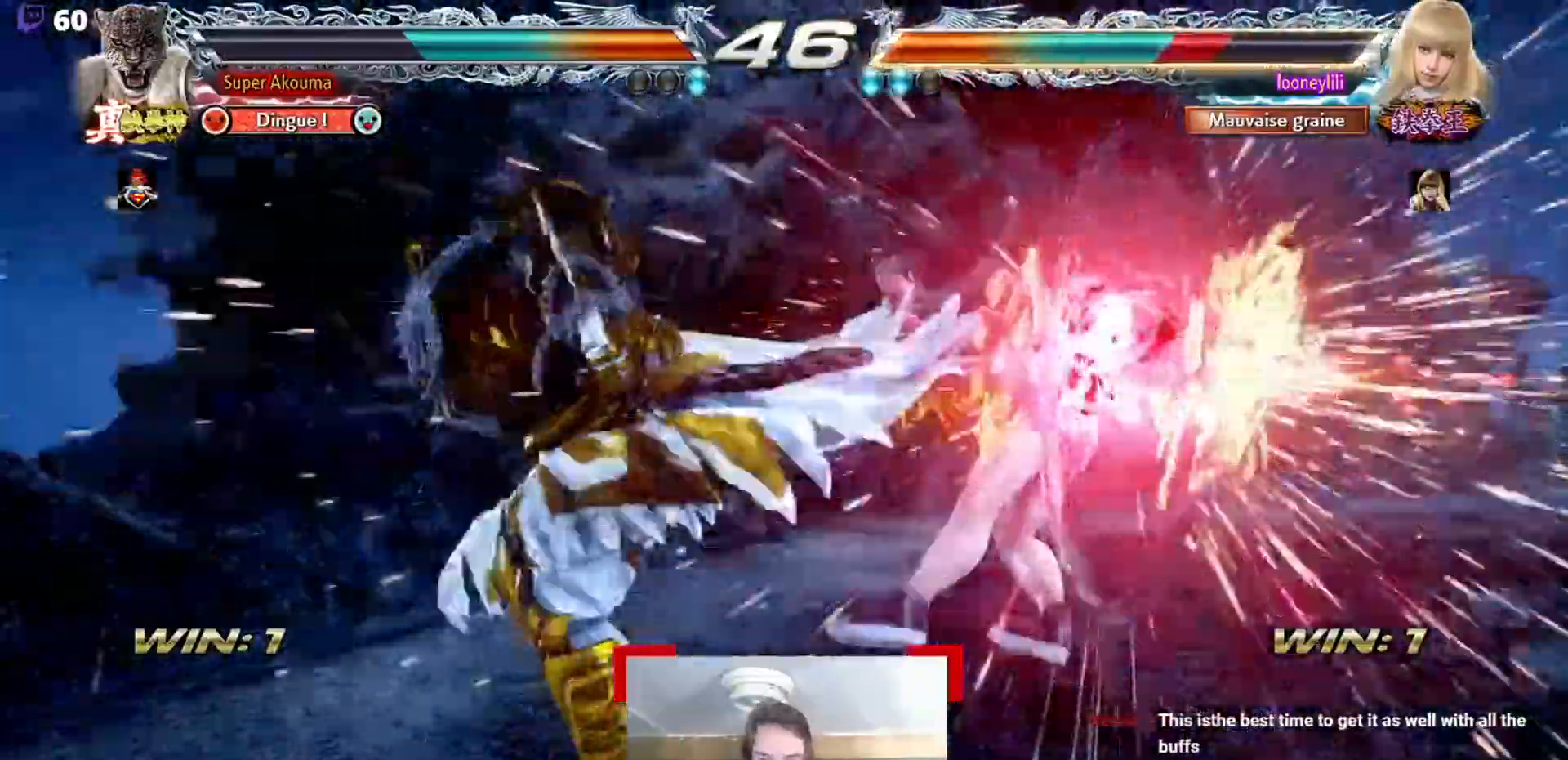
{"buttons": [], "events": [[134, "SQUARE", "up"]]}
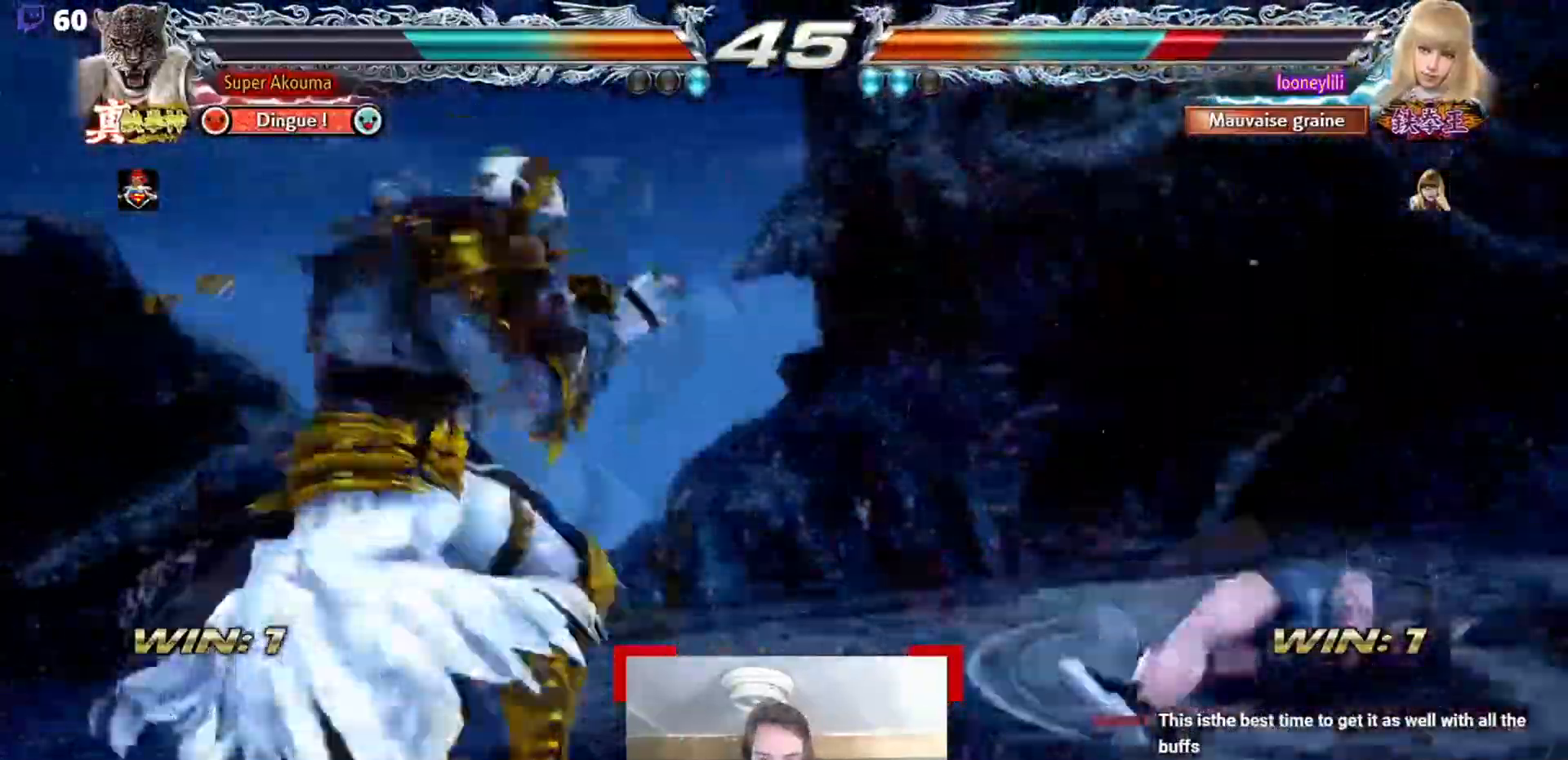
{"buttons": ["SQUARE"], "events": [[450, "SQUARE", "down"]]}
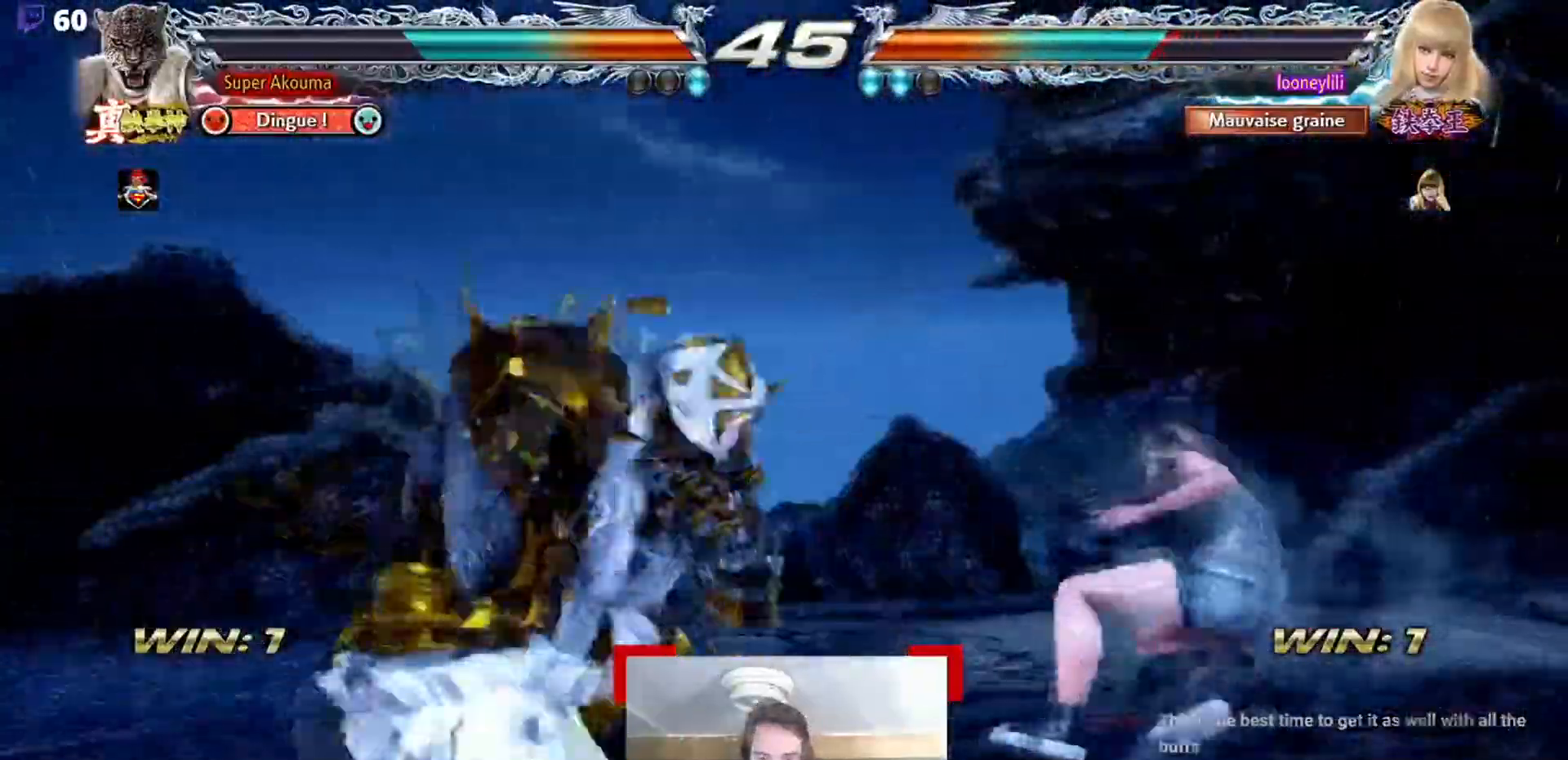
{"buttons": ["SQUARE"], "events": []}
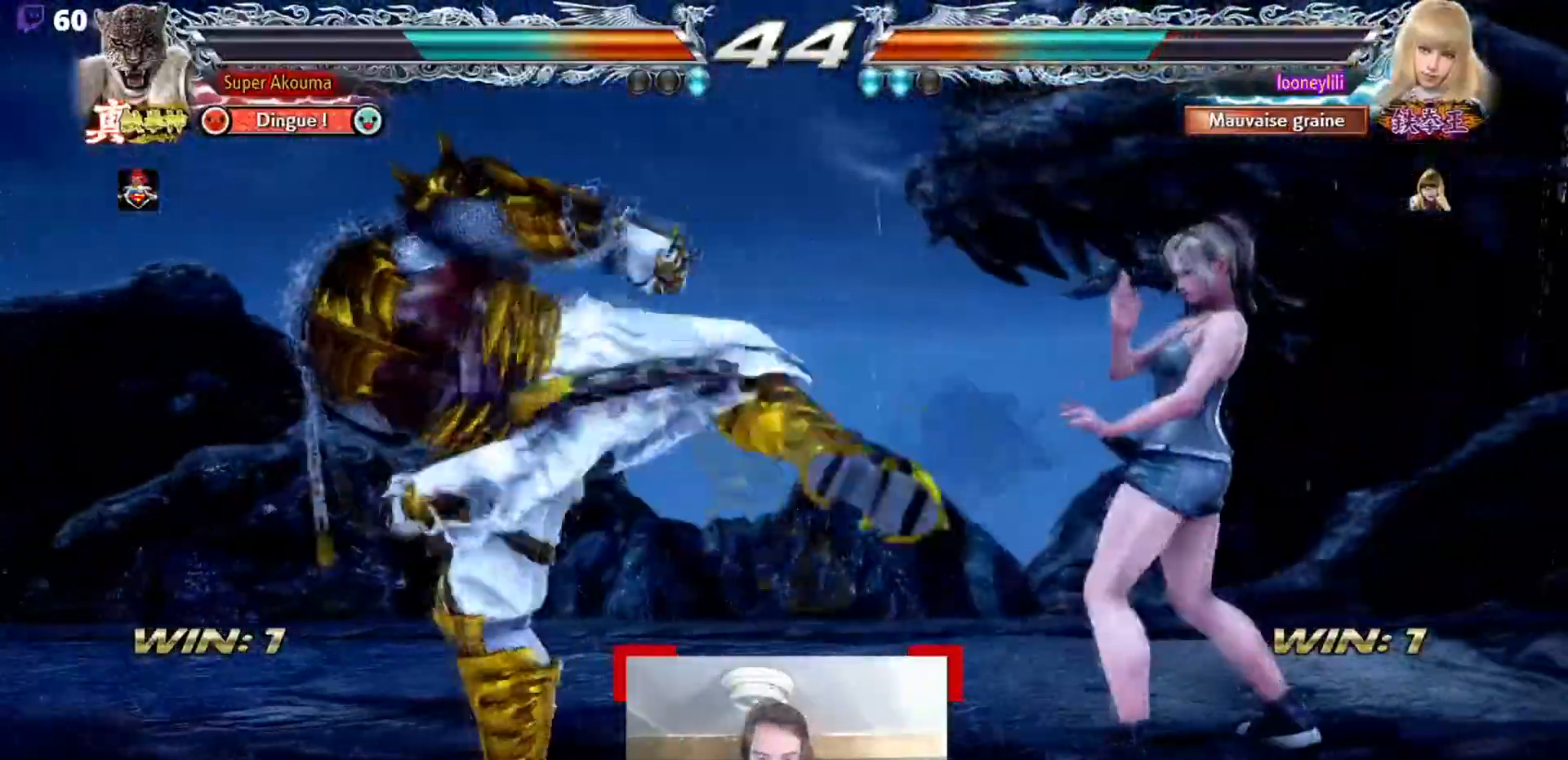
{"buttons": [], "events": [[50, "SQUARE", "up"]]}
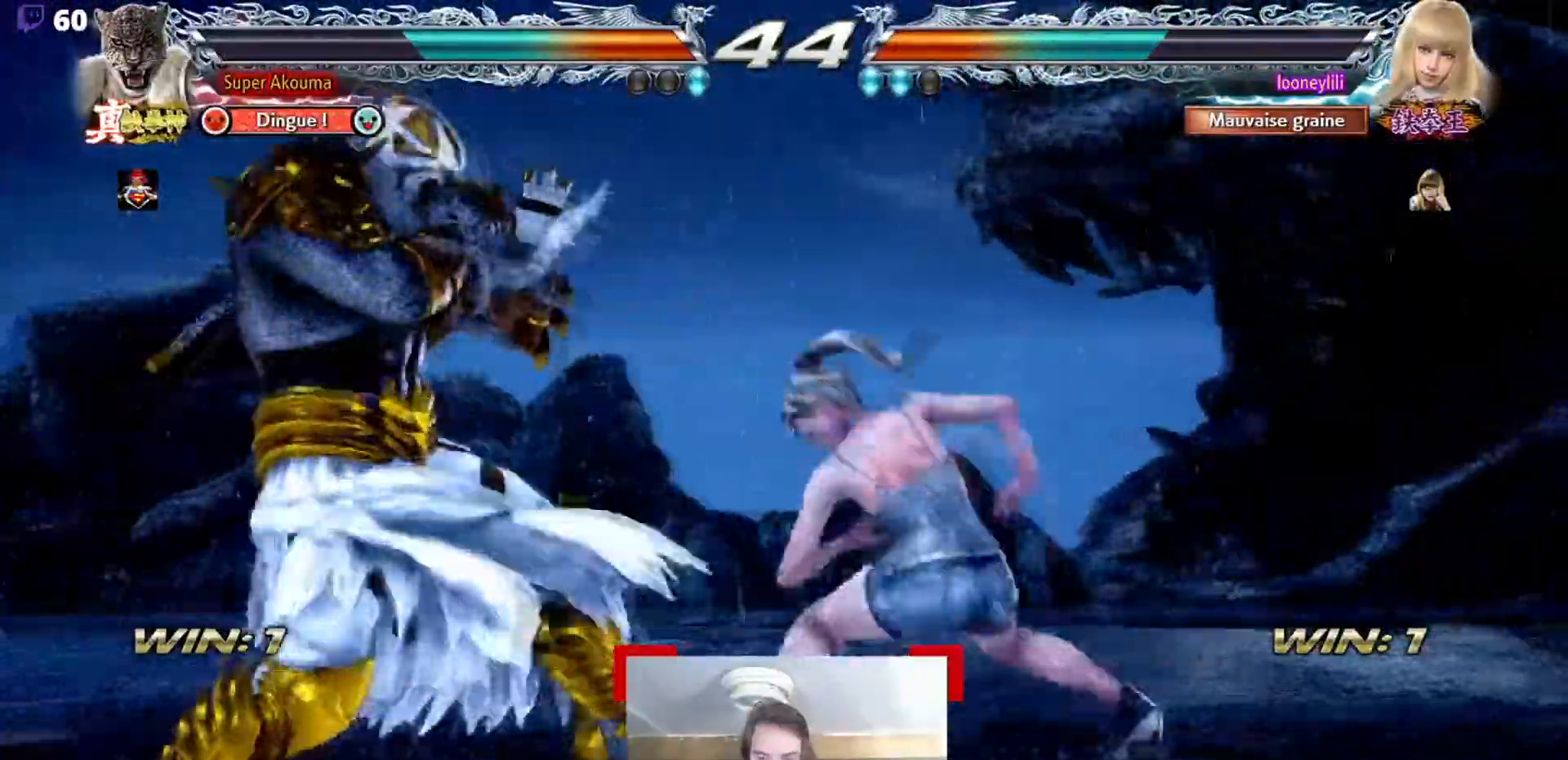
{"buttons": [], "events": []}
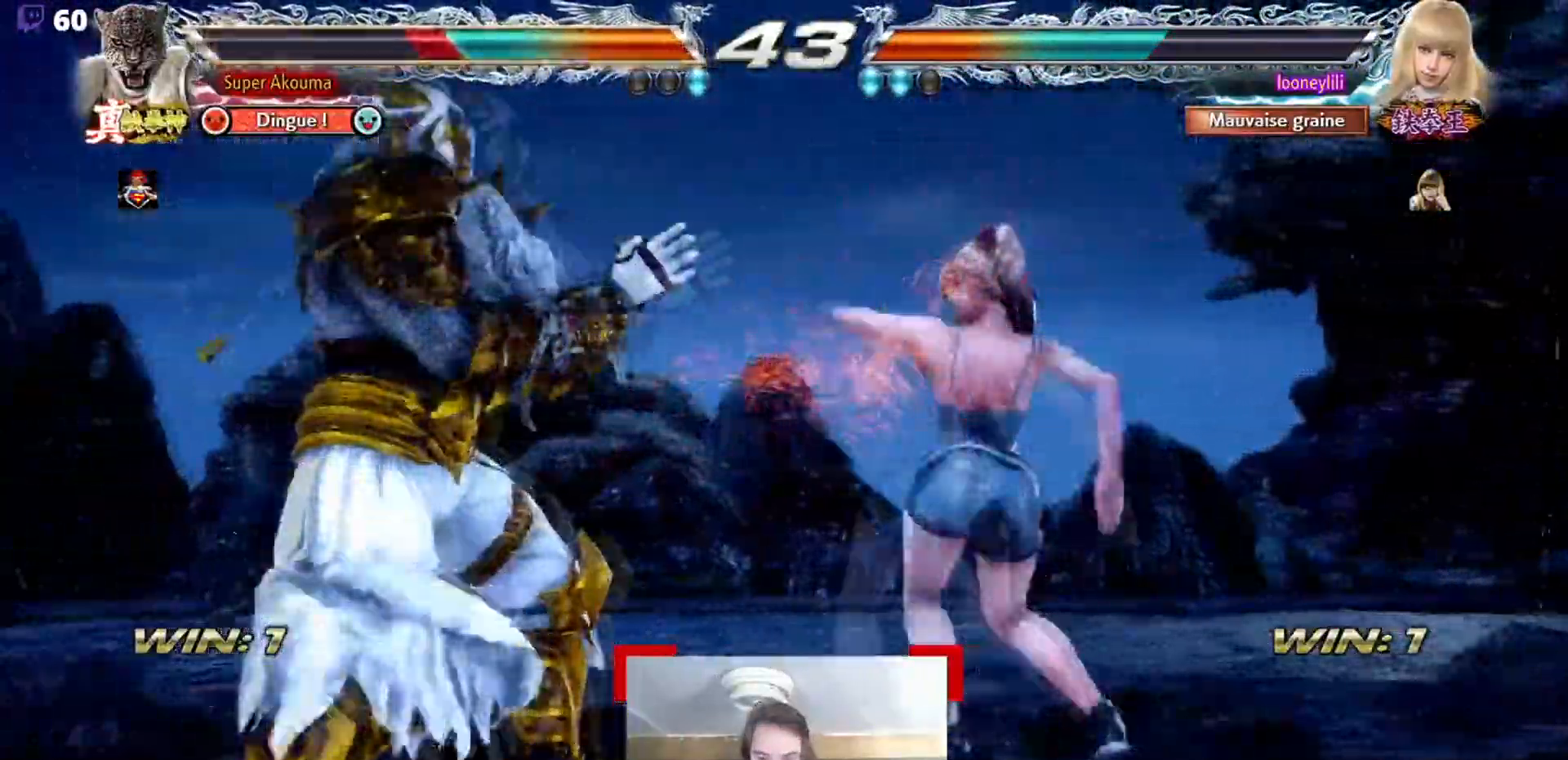
{"buttons": [], "events": []}
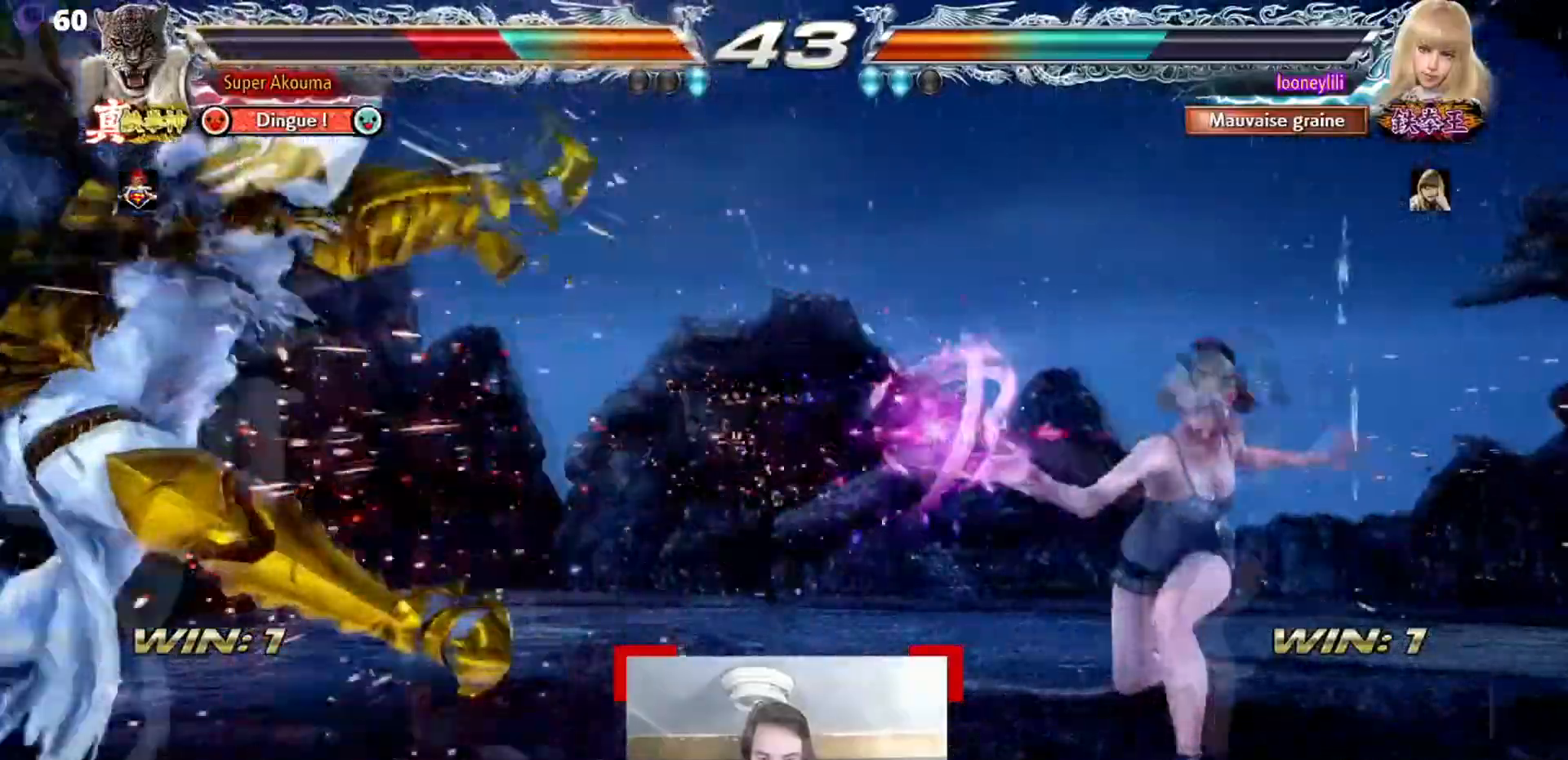
{"buttons": [], "events": []}
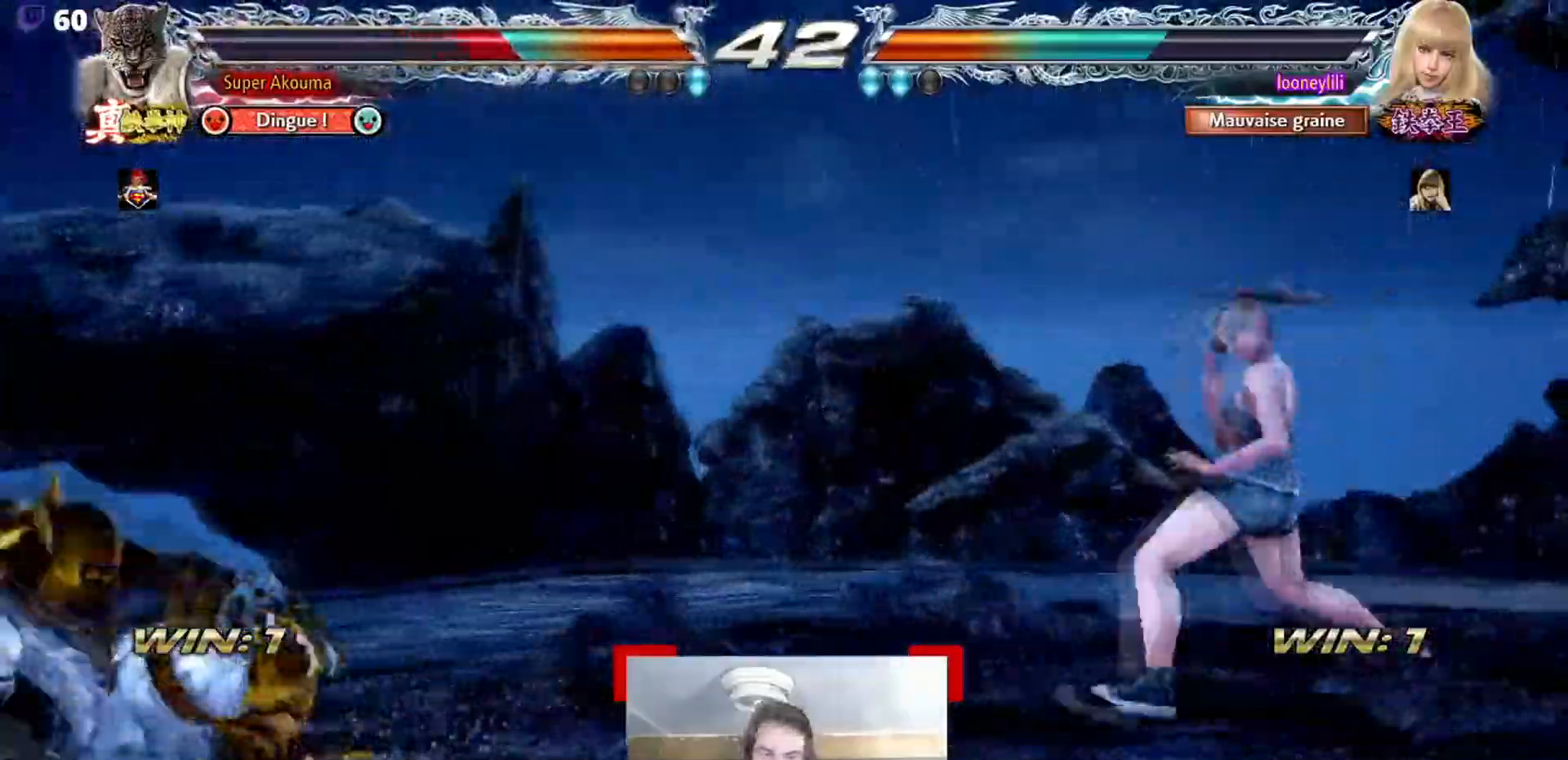
{"buttons": [], "events": []}
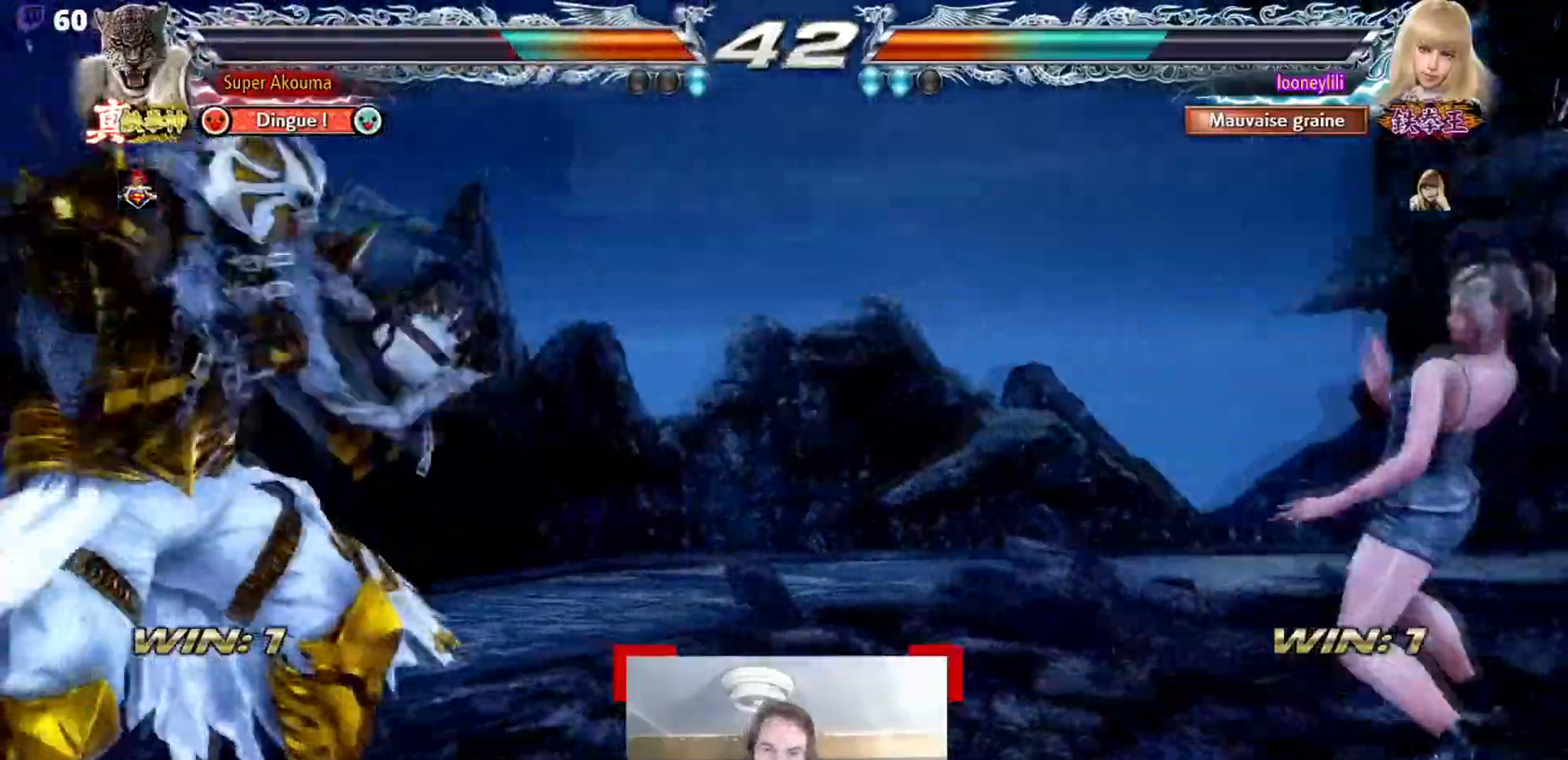
{"buttons": [], "events": []}
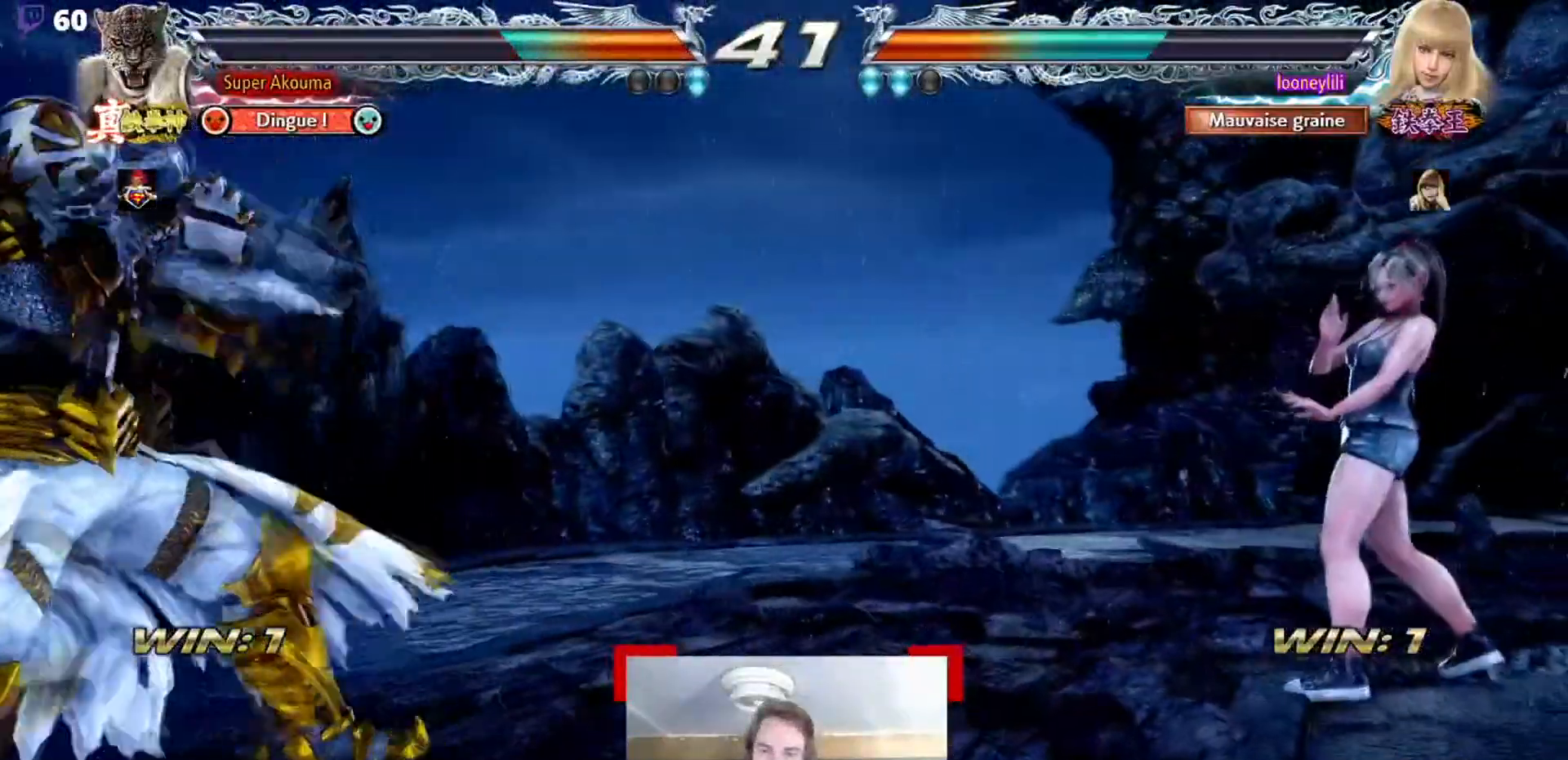
{"buttons": [], "events": []}
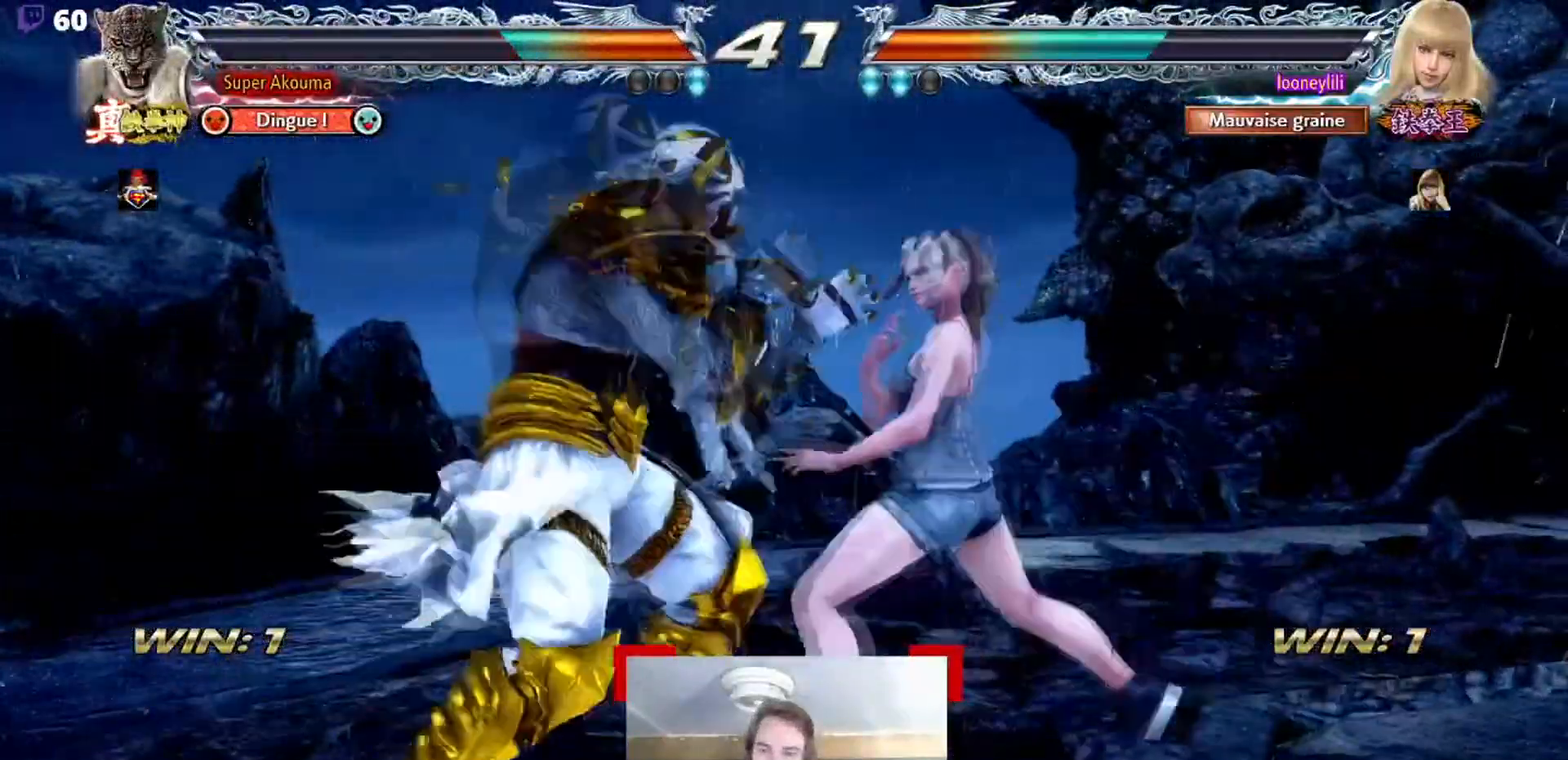
{"buttons": ["CIRCLE", "SQUARE"], "events": [[451, "CIRCLE", "down"], [451, "SQUARE", "down"]]}
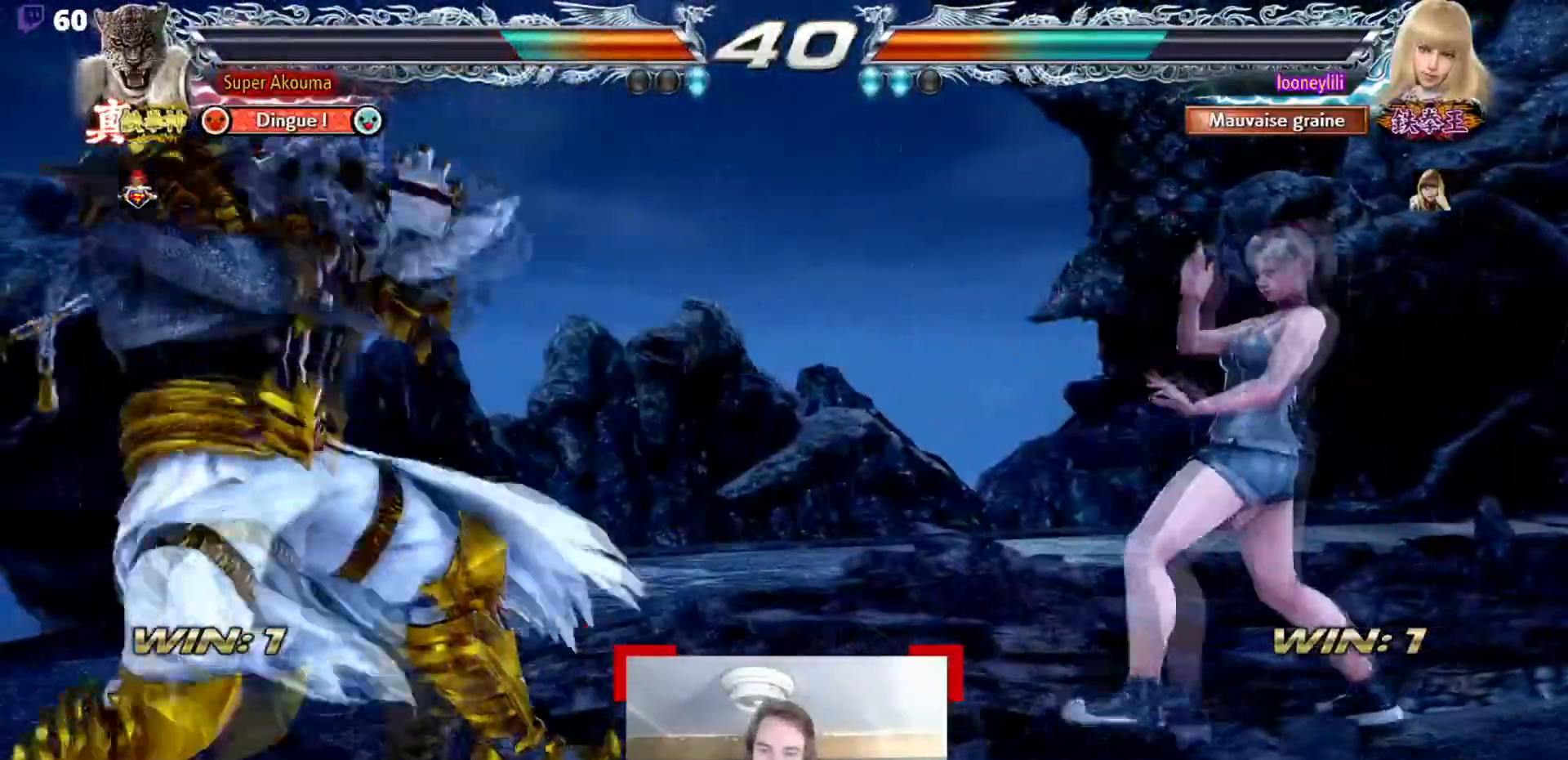
{"buttons": ["CIRCLE", "SQUARE"], "events": []}
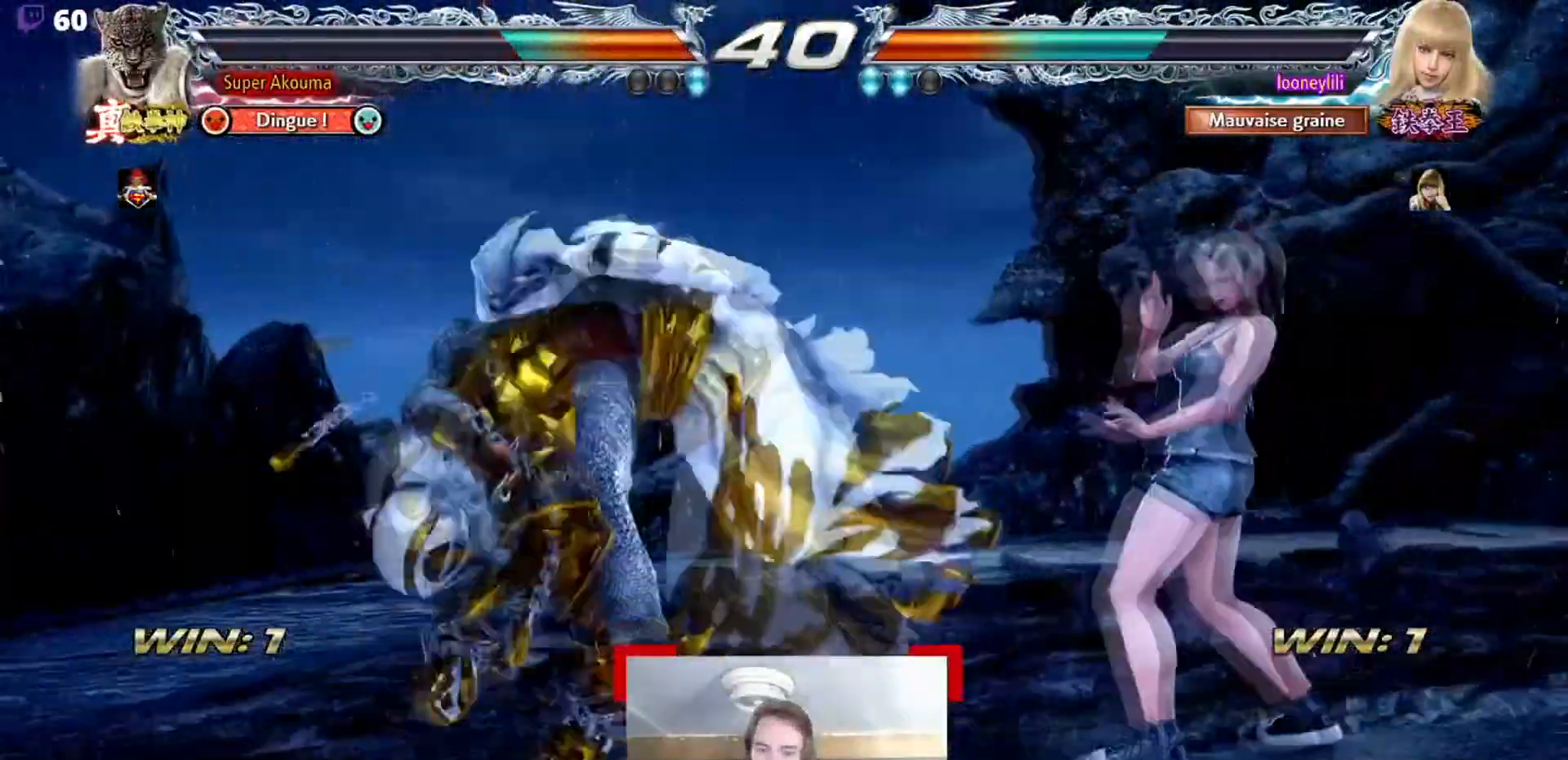
{"buttons": ["CIRCLE", "SQUARE"], "events": []}
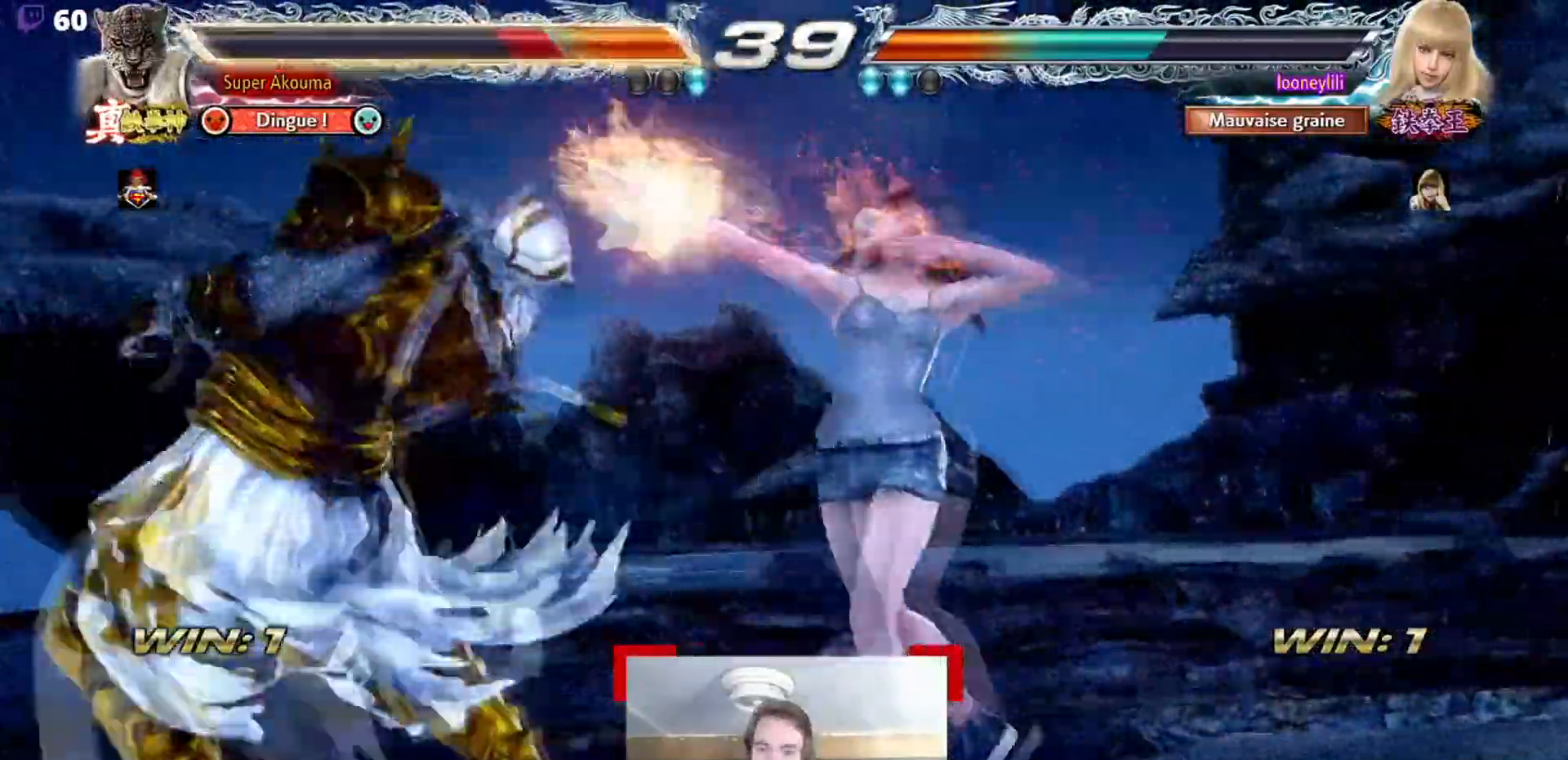
{"buttons": ["CROSS"], "events": [[33, "CIRCLE", "up"], [50, "SQUARE", "up"], [217, "CROSS", "down"]]}
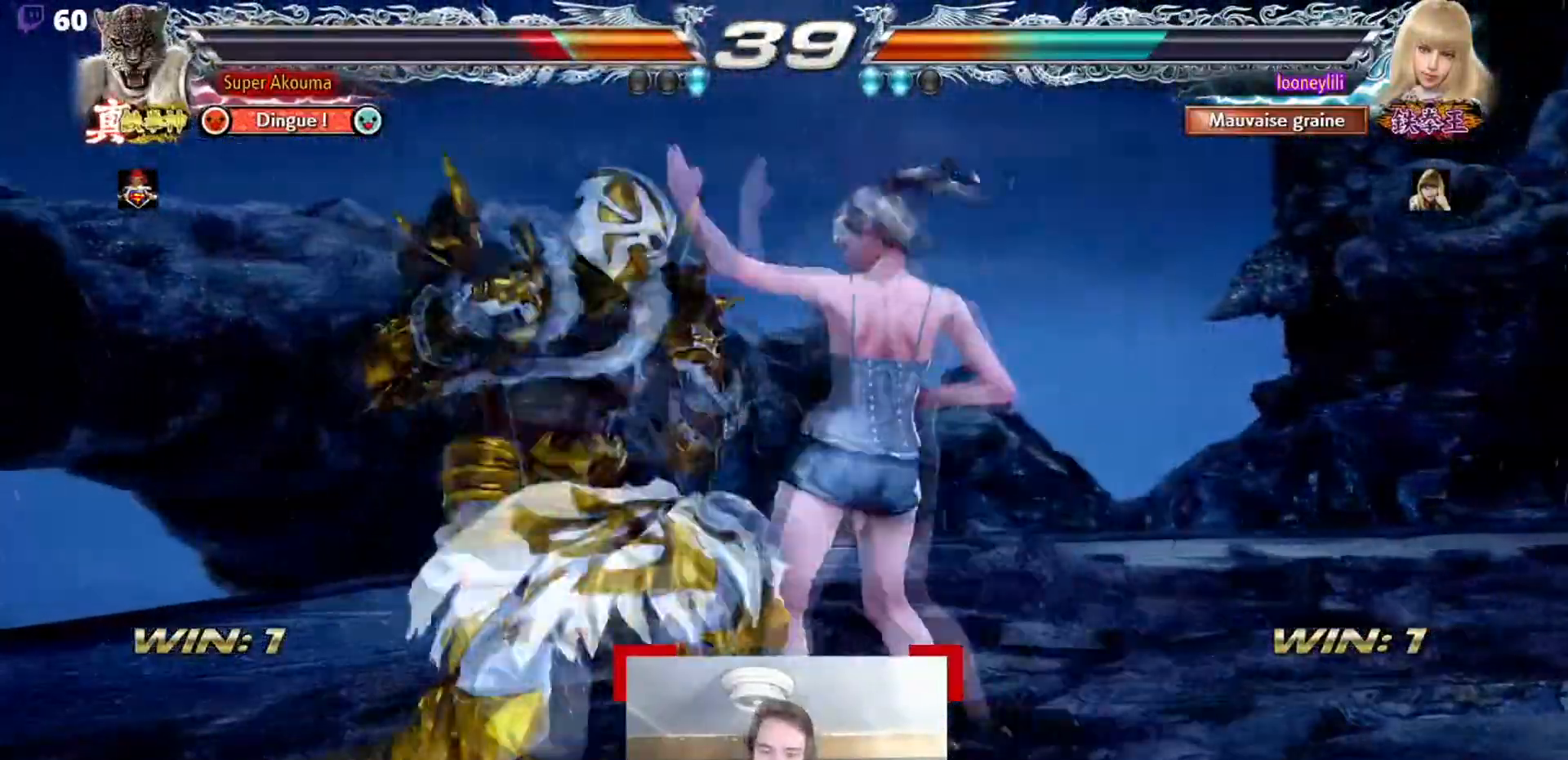
{"buttons": ["SQUARE"], "events": [[151, "CROSS", "up"], [301, "SQUARE", "down"]]}
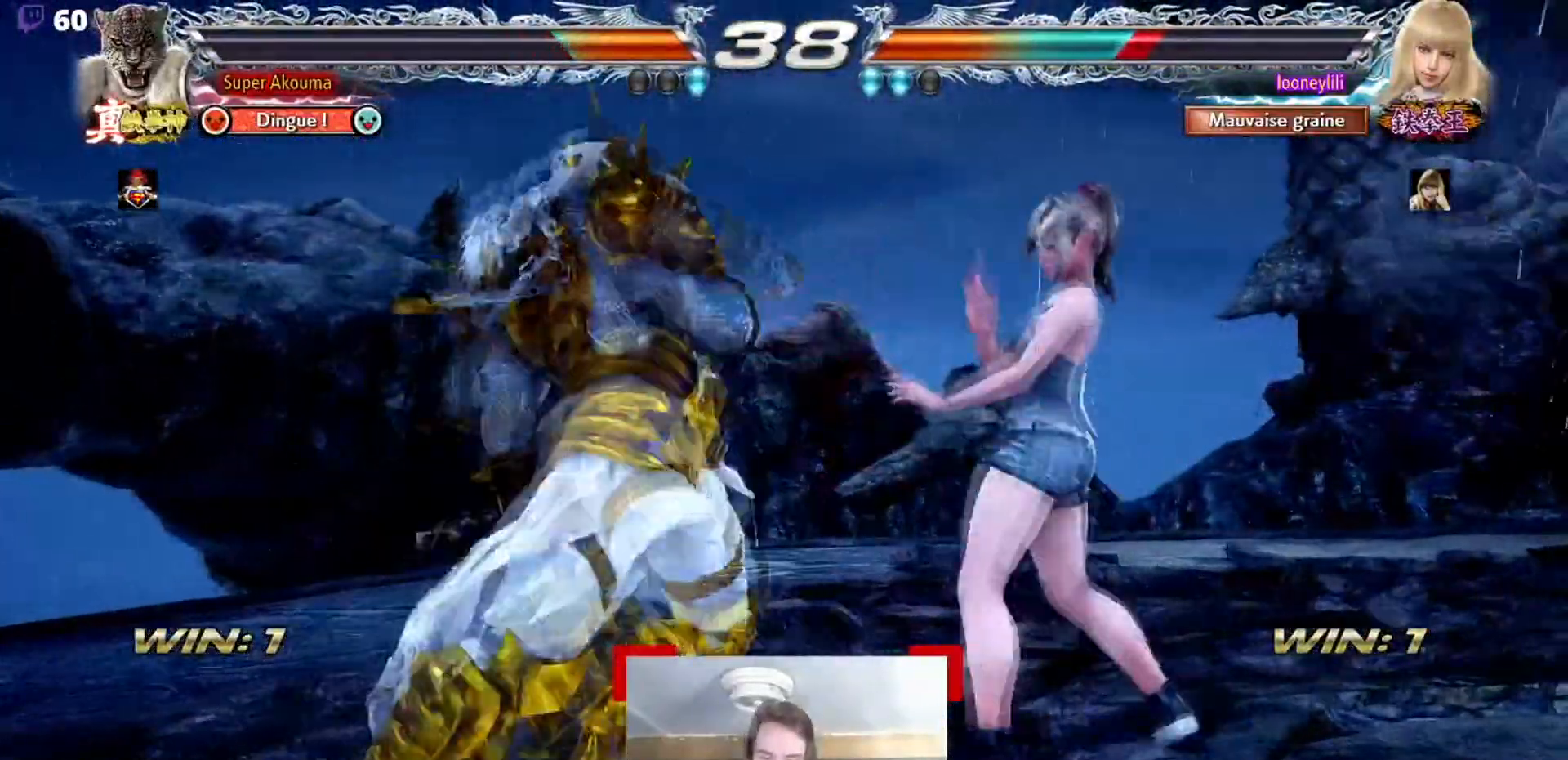
{"buttons": [], "events": [[283, "SQUARE", "up"]]}
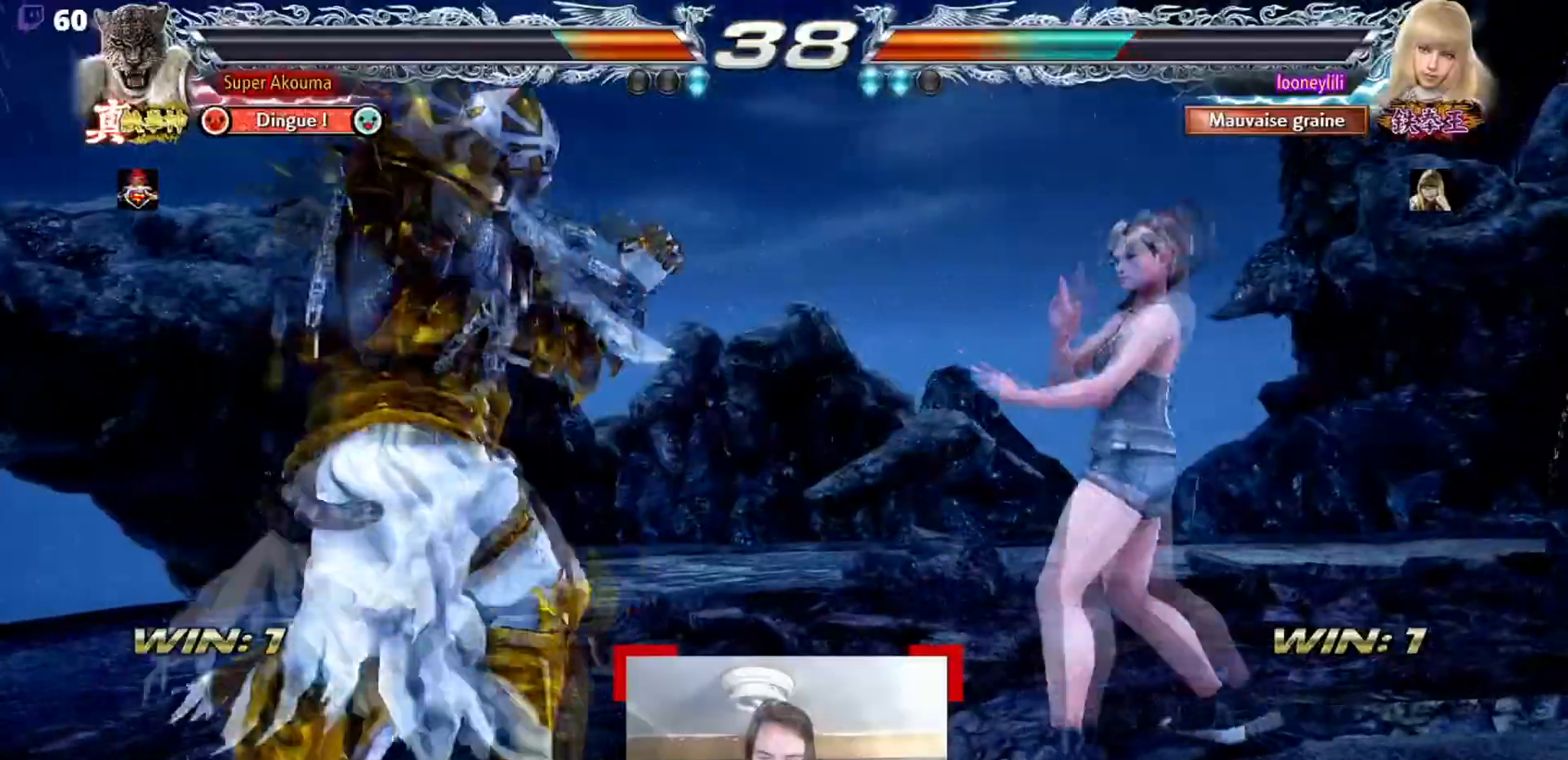
{"buttons": [], "events": []}
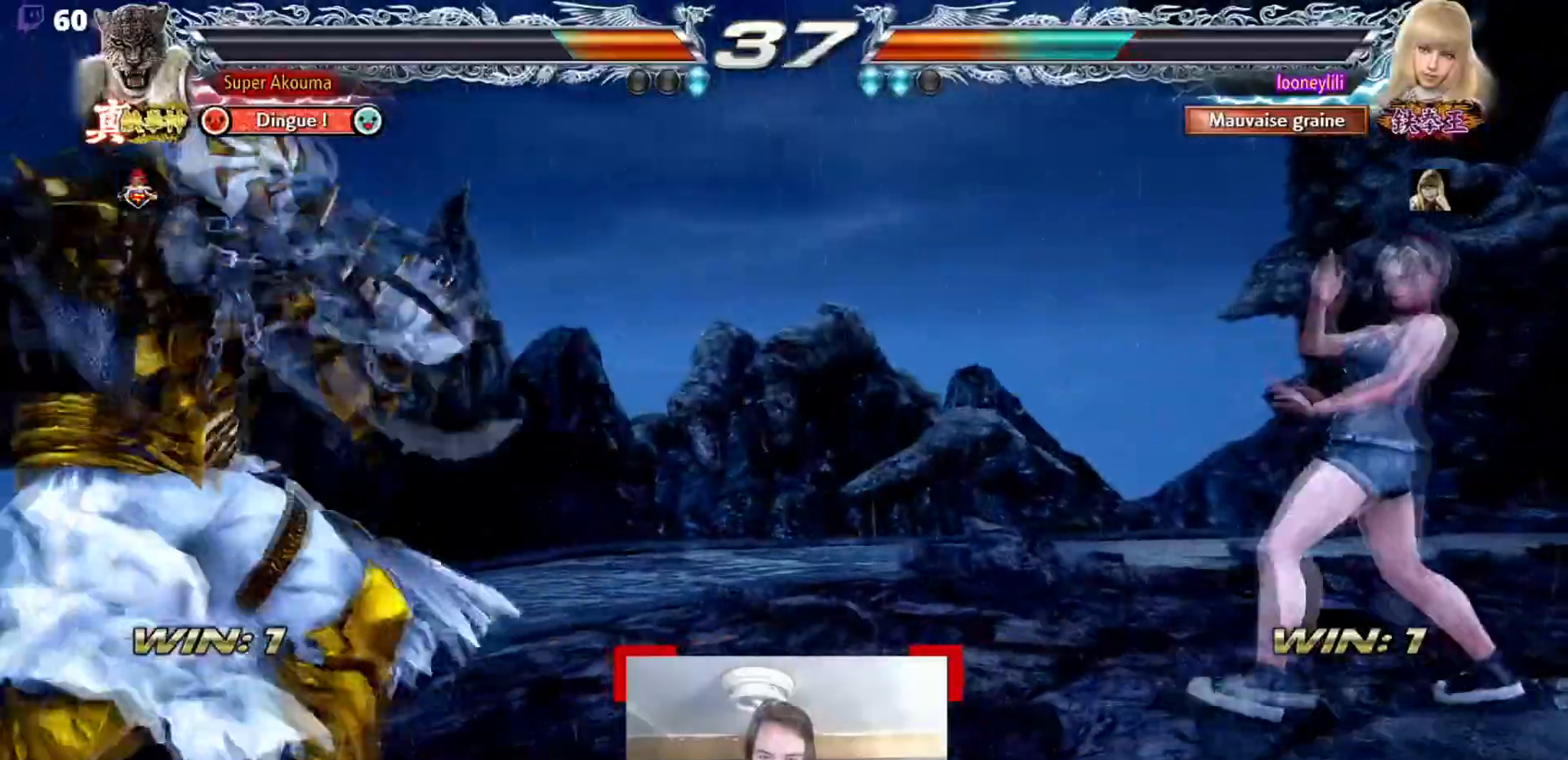
{"buttons": [], "events": []}
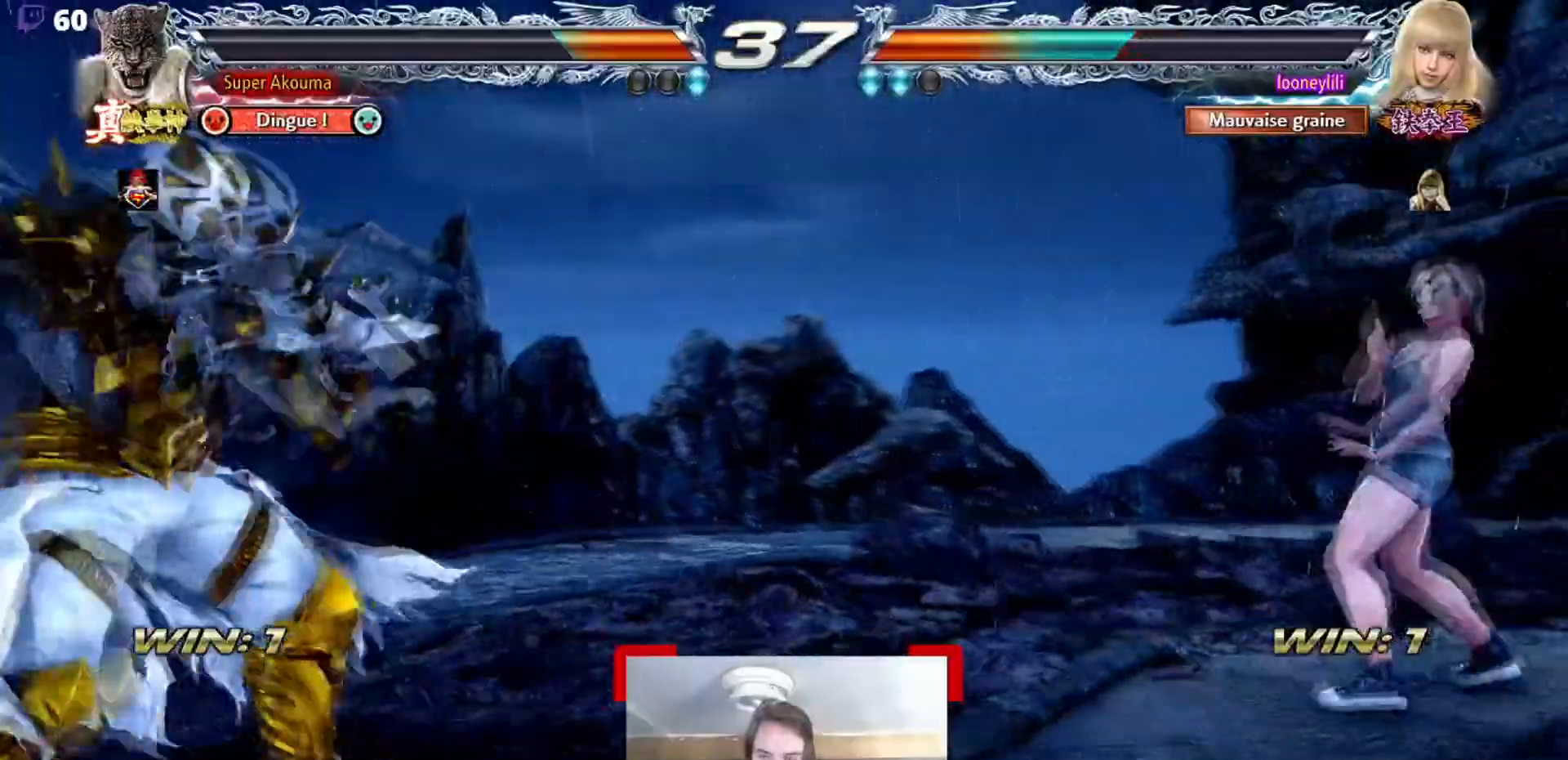
{"buttons": [], "events": []}
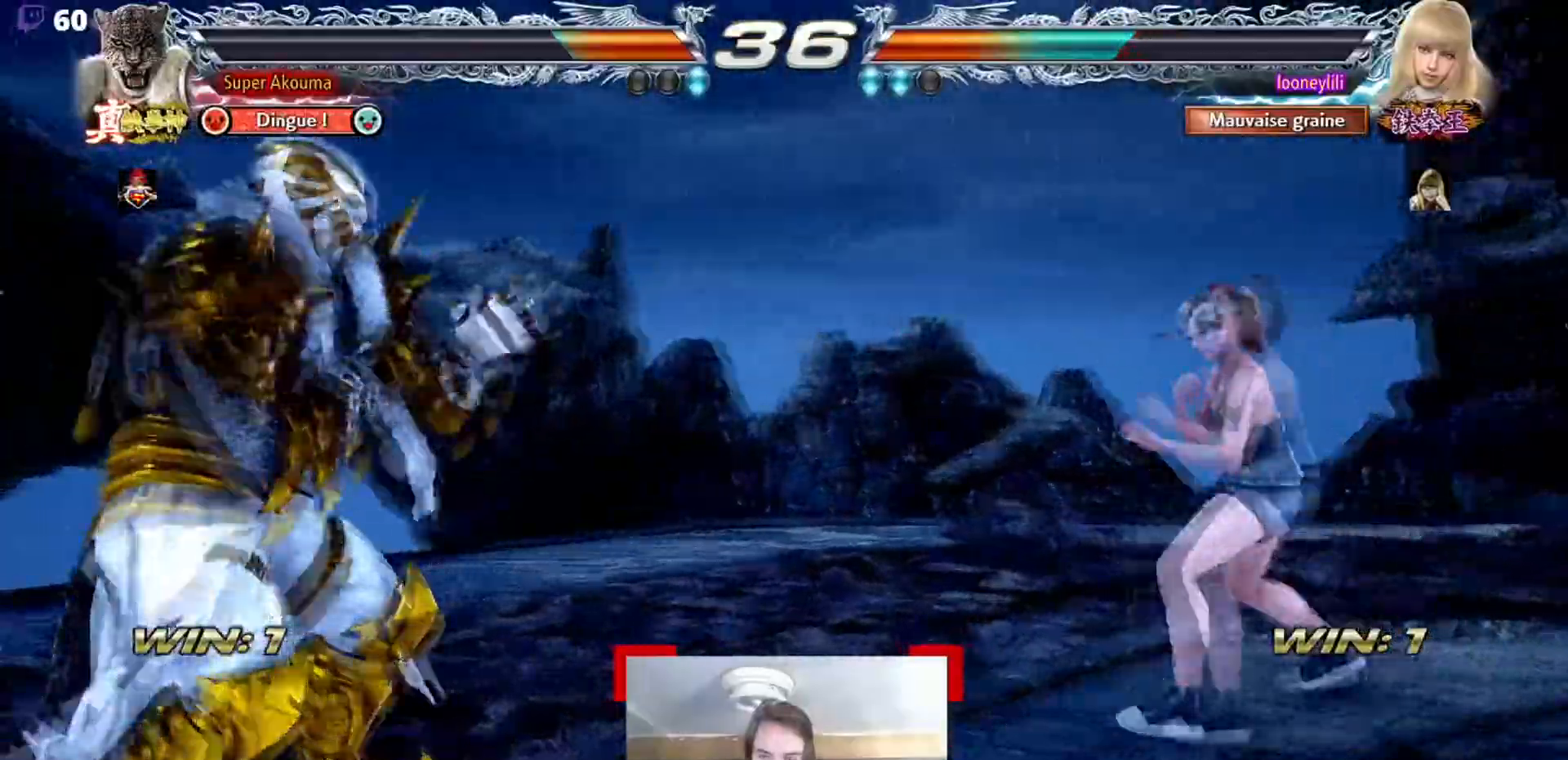
{"buttons": ["SQUARE"], "events": [[33, "SQUARE", "down"]]}
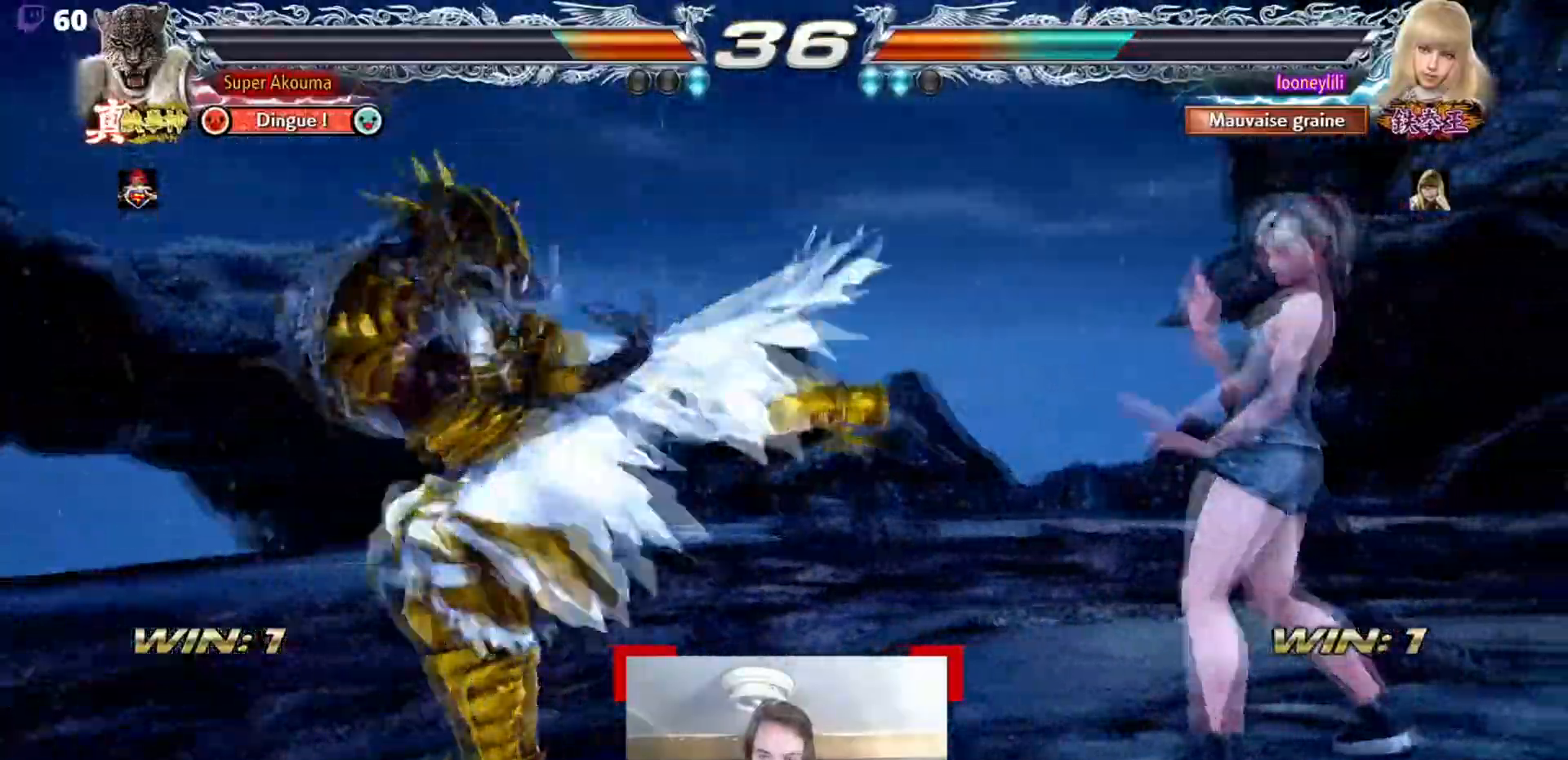
{"buttons": ["SQUARE"], "events": [[117, "SQUARE", "up"], [367, "SQUARE", "down"]]}
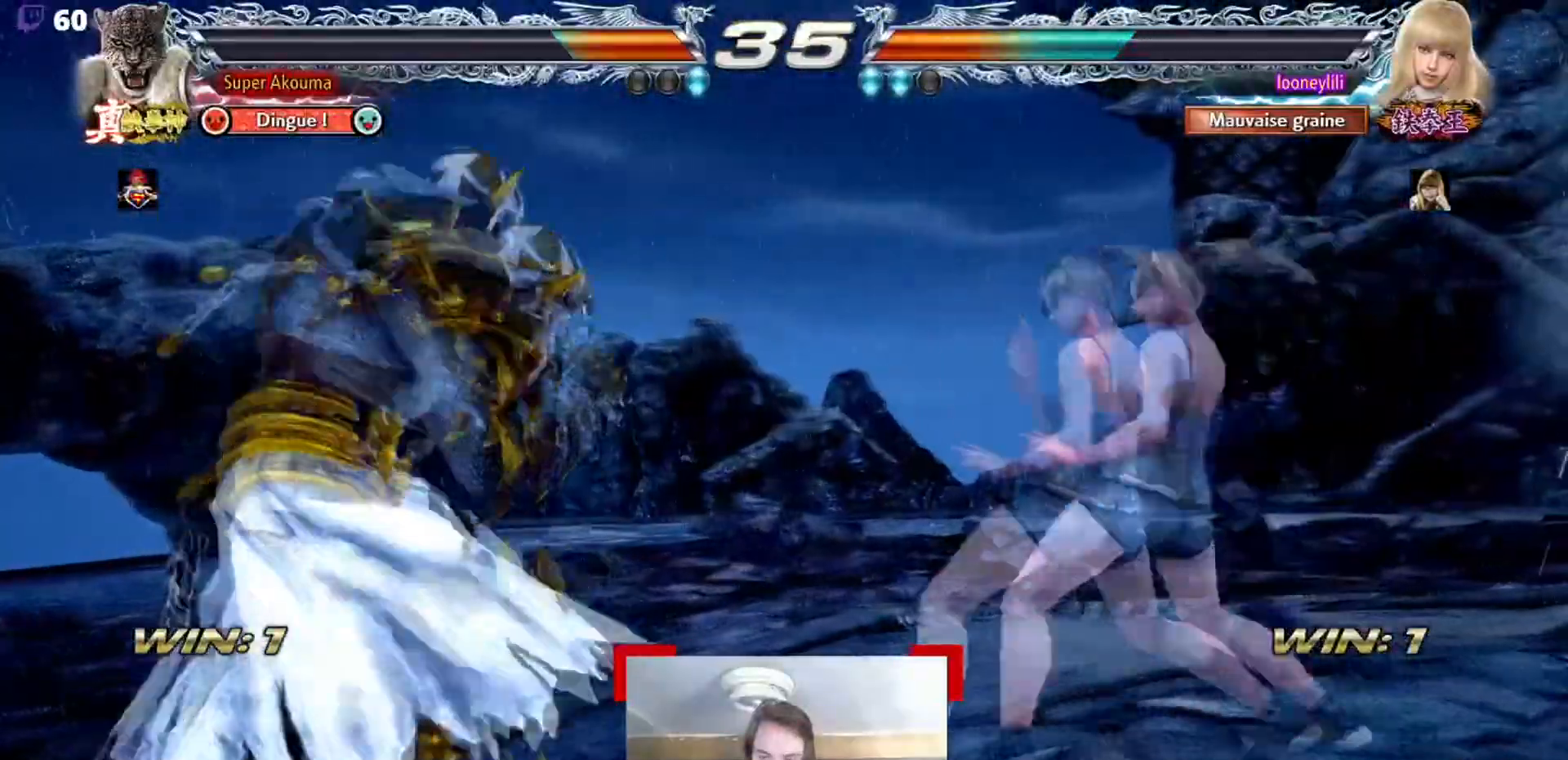
{"buttons": [], "events": [[417, "SQUARE", "up"]]}